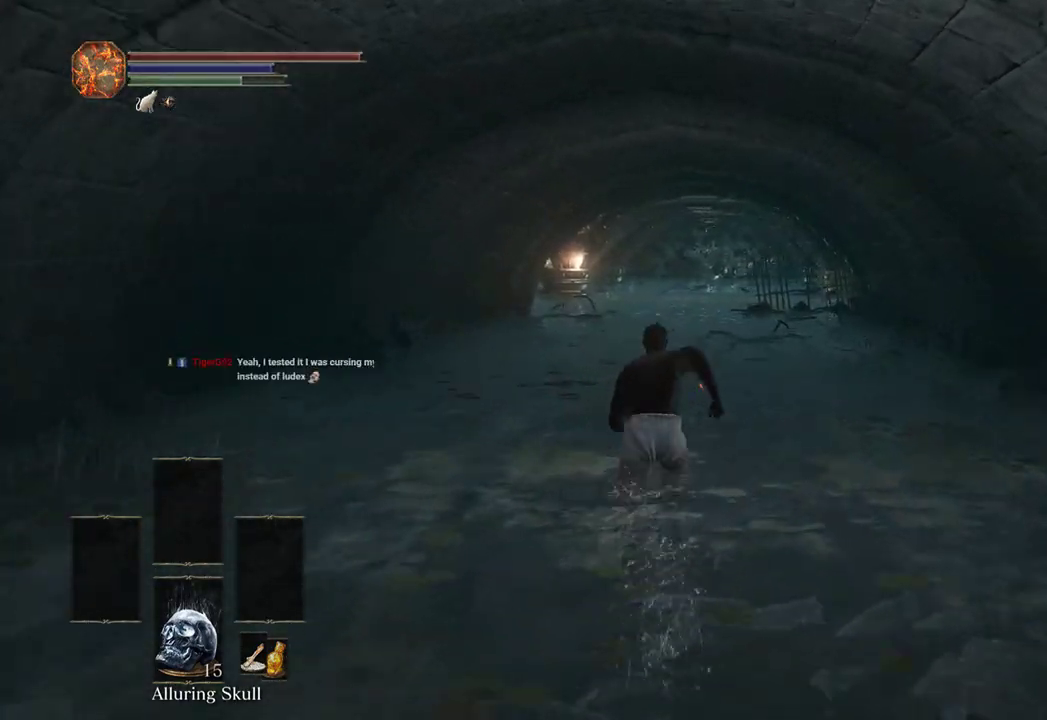
Gameplay with a controller (Xbox layout); each line is a JSON object with the inputs held at the frame after it (dt_ms = milliseconds from this image to that frame). "events" lists button and stick changes between this image and that frame as [ms after this image, input, new state], when the widget could be followed in between. Not read: START.
{"dt_ms": 500, "buttons": ["B"], "left_stick": "up", "right_stick": "center", "events": []}
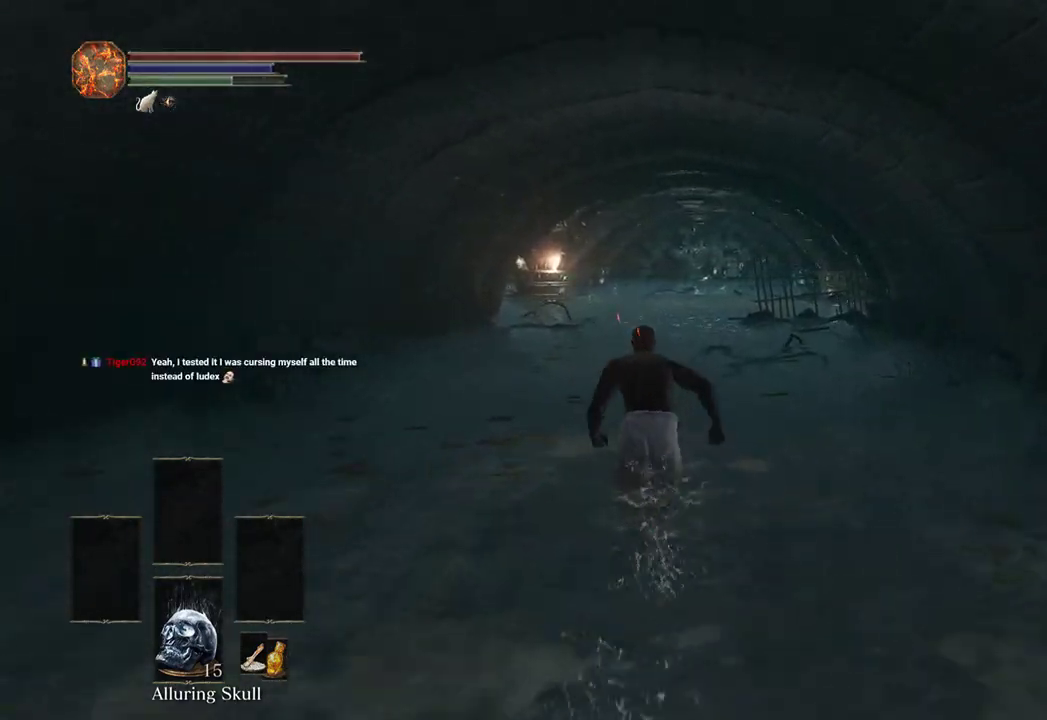
{"dt_ms": 500, "buttons": ["B"], "left_stick": "up", "right_stick": "down-left", "events": [[33, "right_stick", "down"], [400, "right_stick", "down-left"]]}
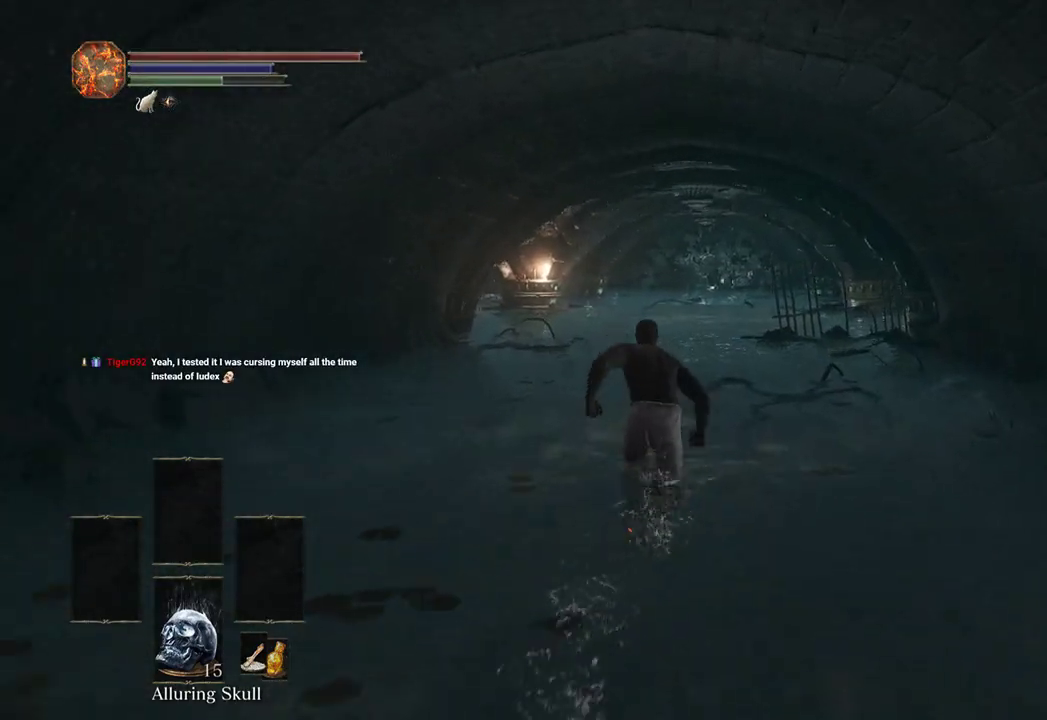
{"dt_ms": 500, "buttons": [], "left_stick": "up", "right_stick": "down-left", "events": [[300, "B", "up"]]}
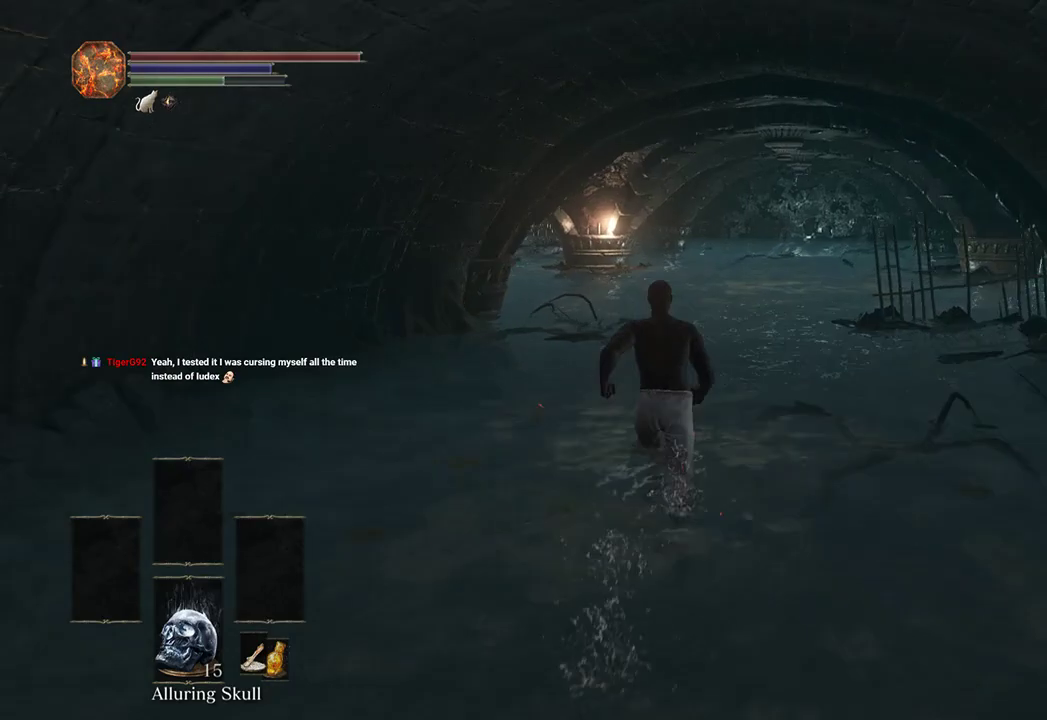
{"dt_ms": 500, "buttons": ["B"], "left_stick": "up", "right_stick": "down-left", "events": [[300, "B", "down"]]}
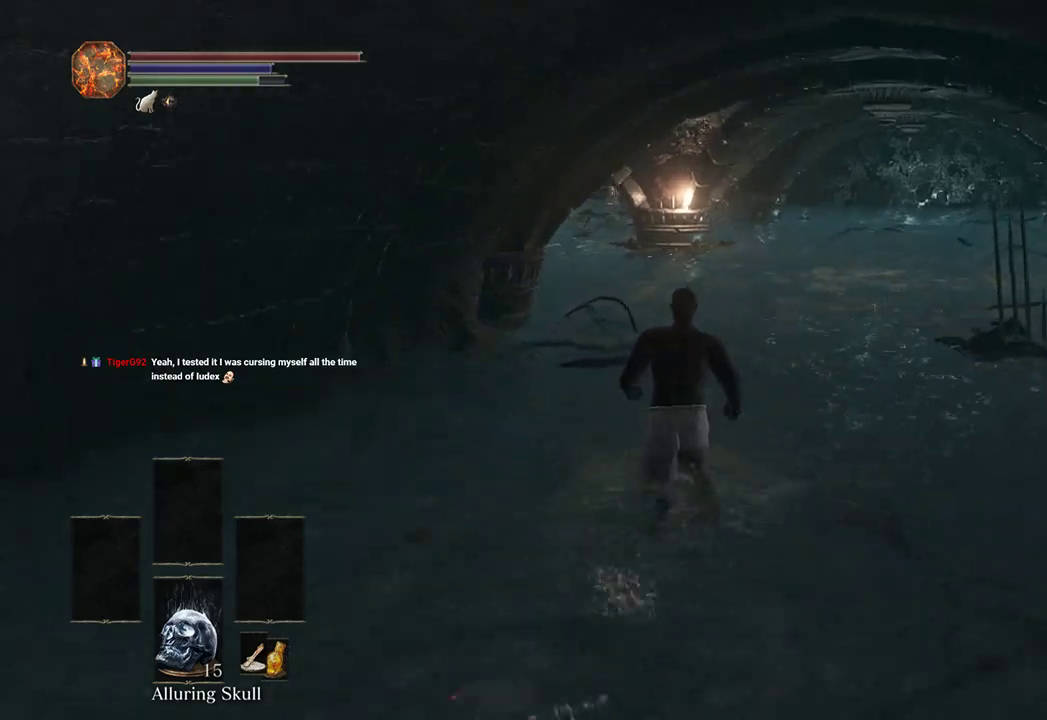
{"dt_ms": 500, "buttons": ["B"], "left_stick": "up", "right_stick": "down-left", "events": []}
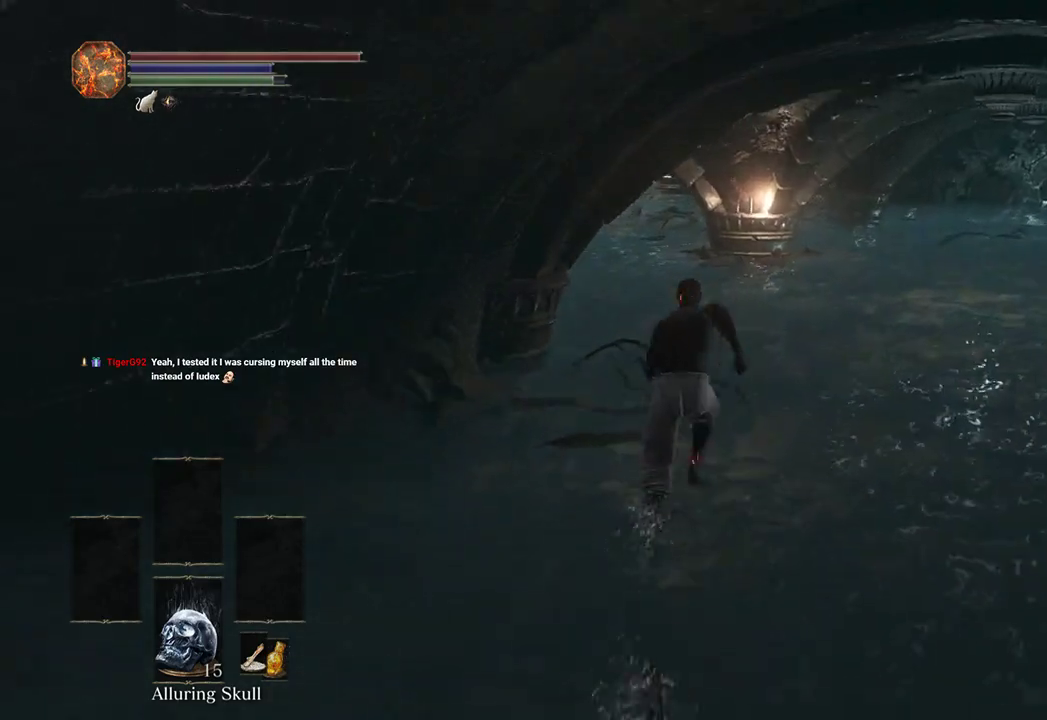
{"dt_ms": 500, "buttons": ["B"], "left_stick": "up", "right_stick": "down-left", "events": []}
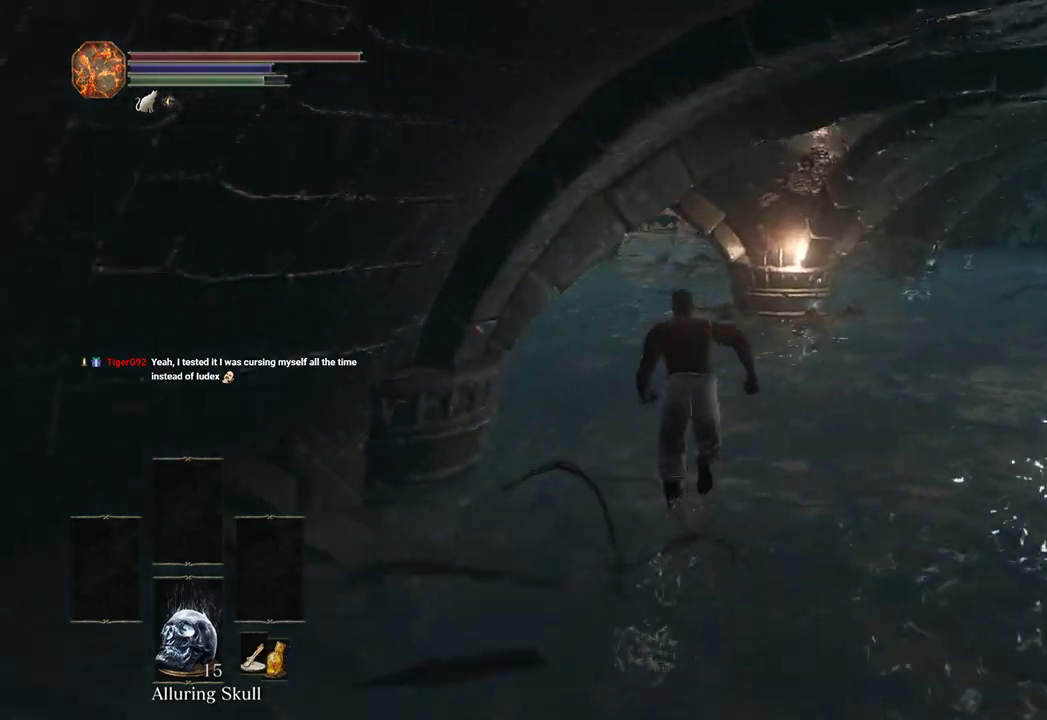
{"dt_ms": 500, "buttons": ["B"], "left_stick": "up", "right_stick": "center"}
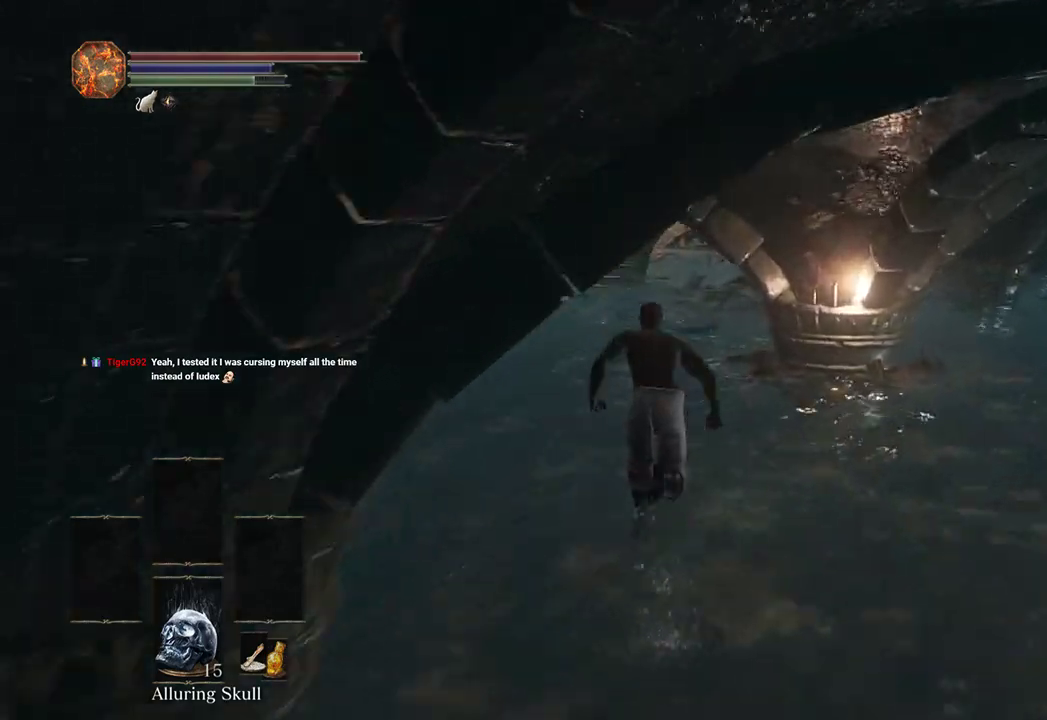
{"dt_ms": 500, "buttons": ["B"], "left_stick": "up", "right_stick": "down-right", "events": [[333, "right_stick", "right"], [400, "right_stick", "down-right"]]}
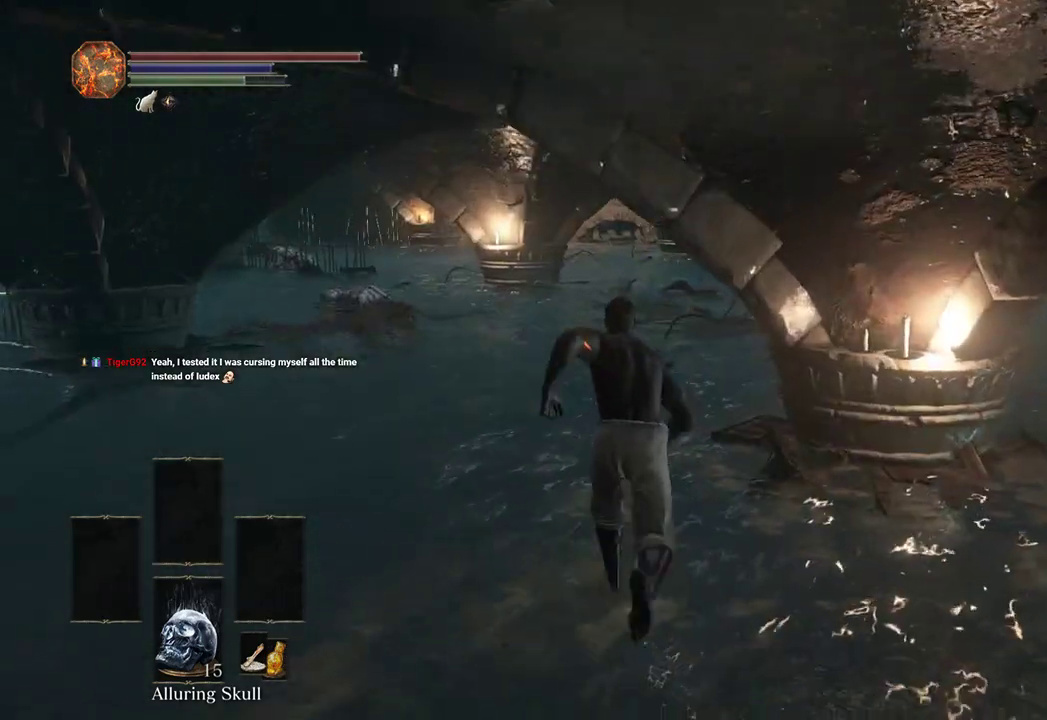
{"dt_ms": 1000, "buttons": ["B"], "left_stick": "up", "right_stick": "down-right"}
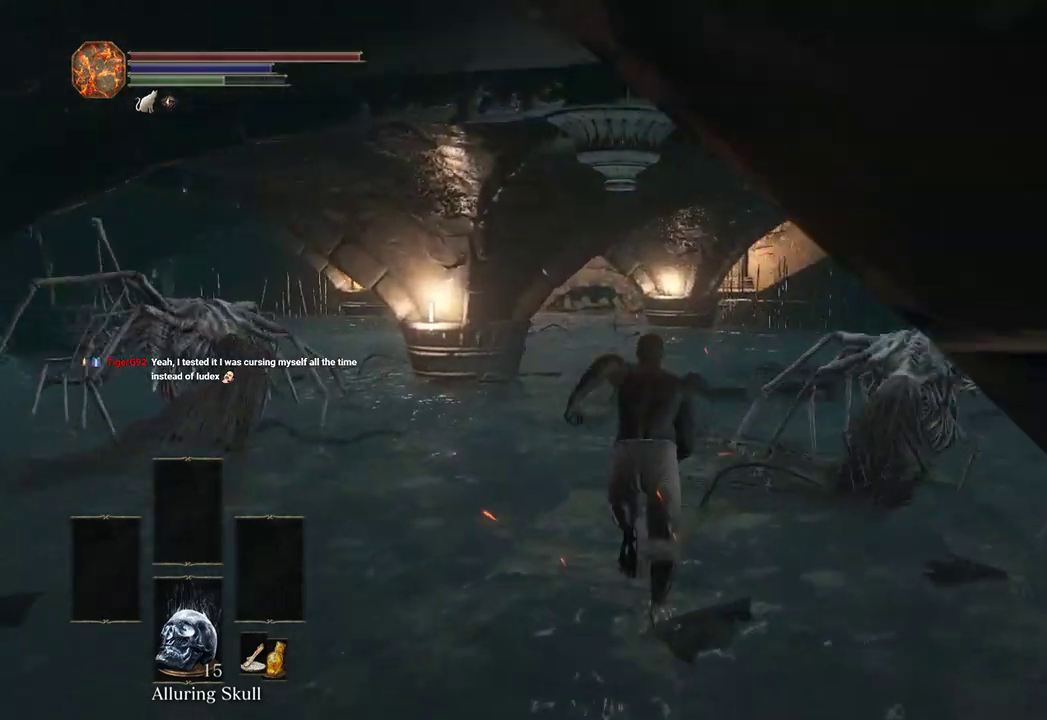
{"dt_ms": 500, "buttons": ["B"], "left_stick": "up", "right_stick": "center", "events": [[200, "right_stick", "down"], [400, "right_stick", "center"]]}
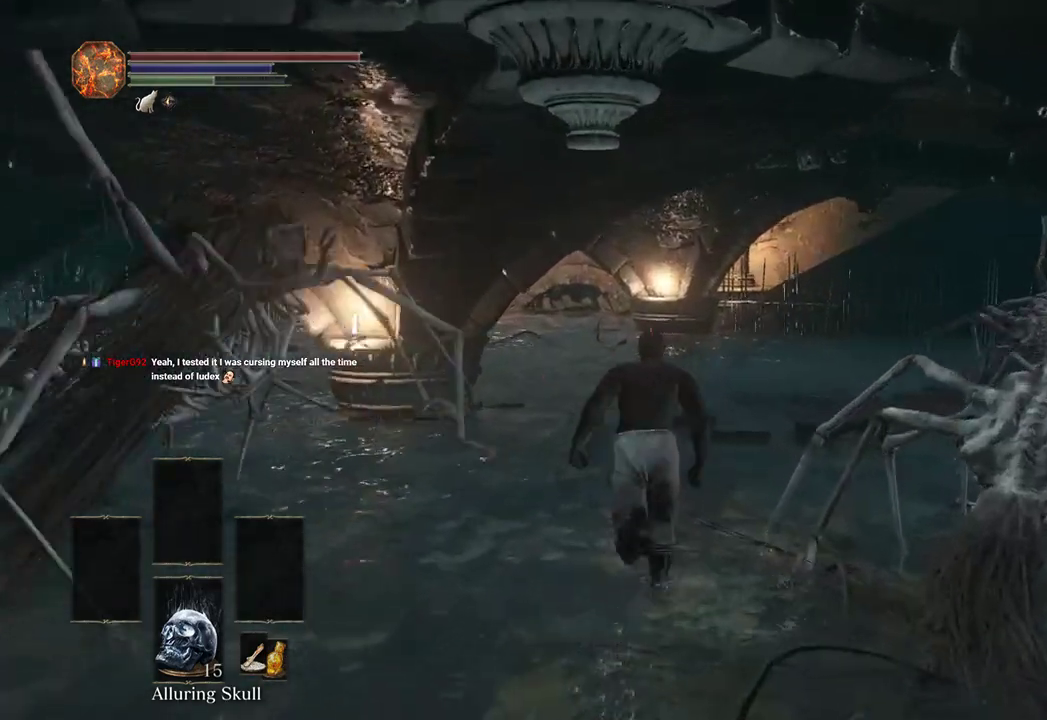
{"dt_ms": 500, "buttons": ["B"], "left_stick": "up", "right_stick": "down-right", "events": [[267, "right_stick", "down-right"]]}
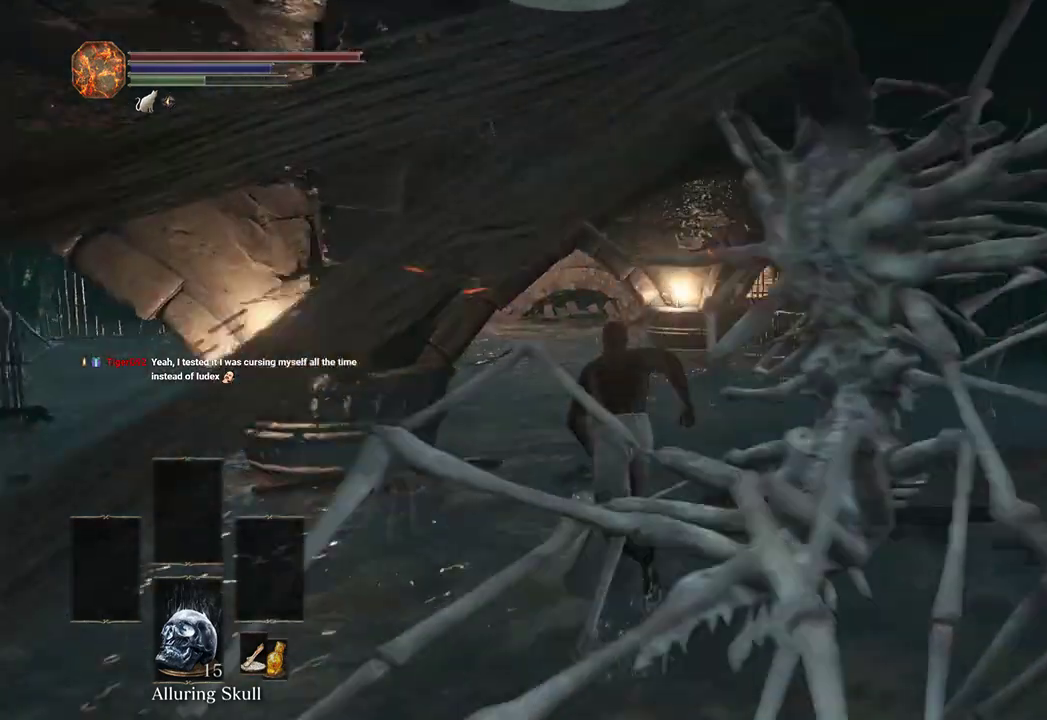
{"dt_ms": 500, "buttons": ["B"], "left_stick": "up", "right_stick": "down-right"}
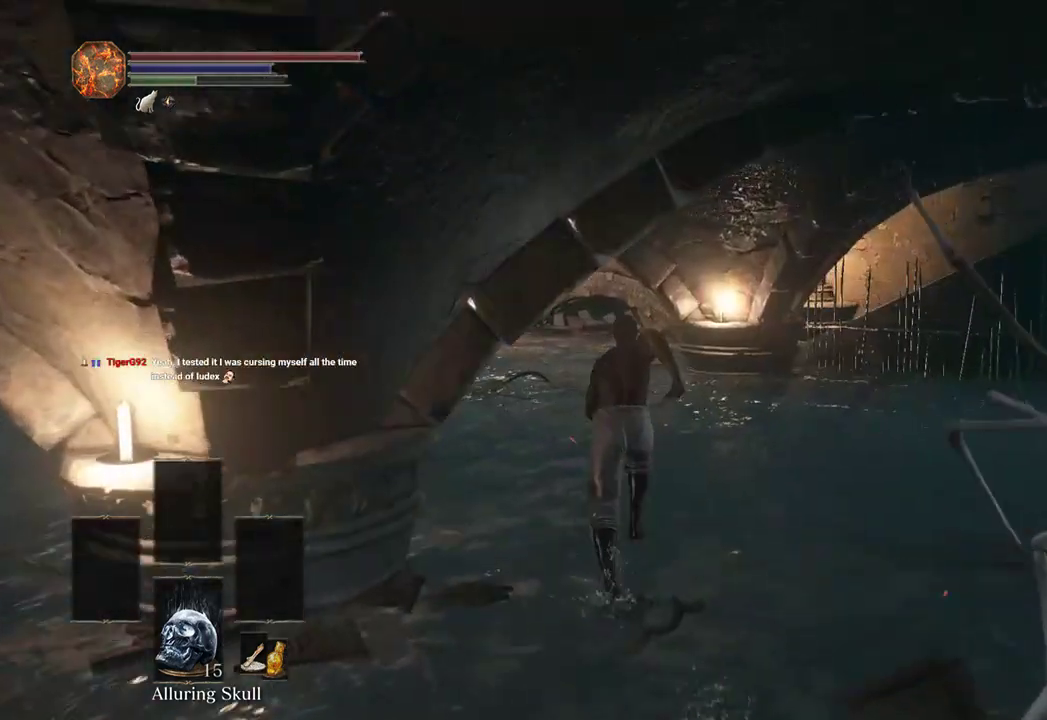
{"dt_ms": 500, "buttons": ["B"], "left_stick": "up", "right_stick": "down-right", "events": []}
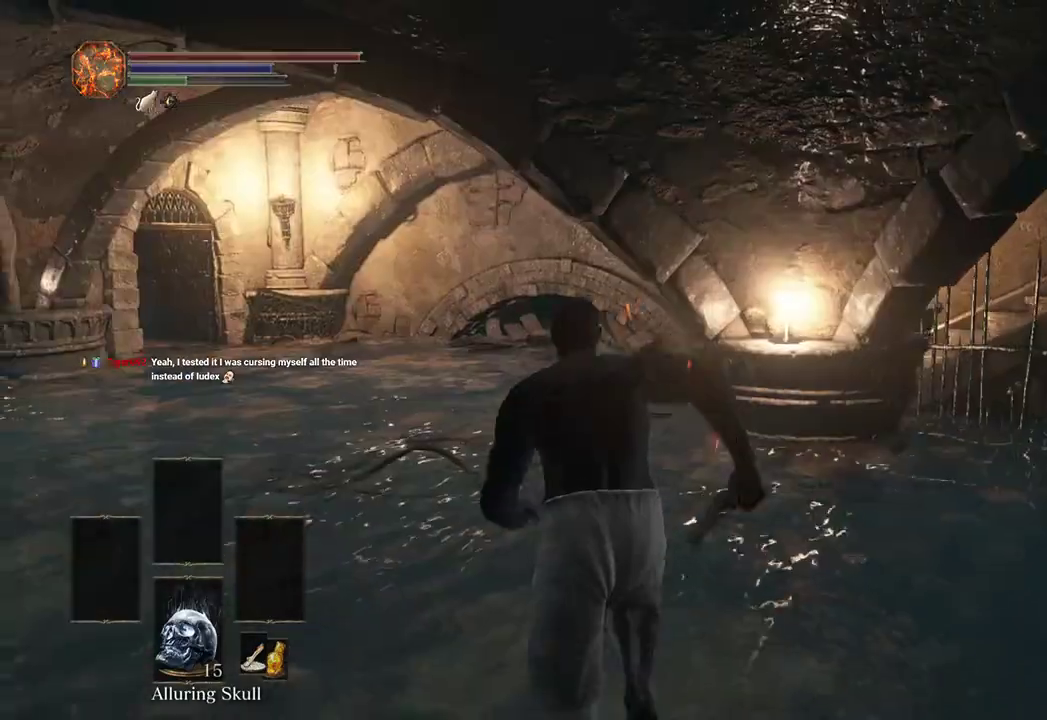
{"dt_ms": 500, "buttons": ["B"], "left_stick": "up", "right_stick": "down-right", "events": []}
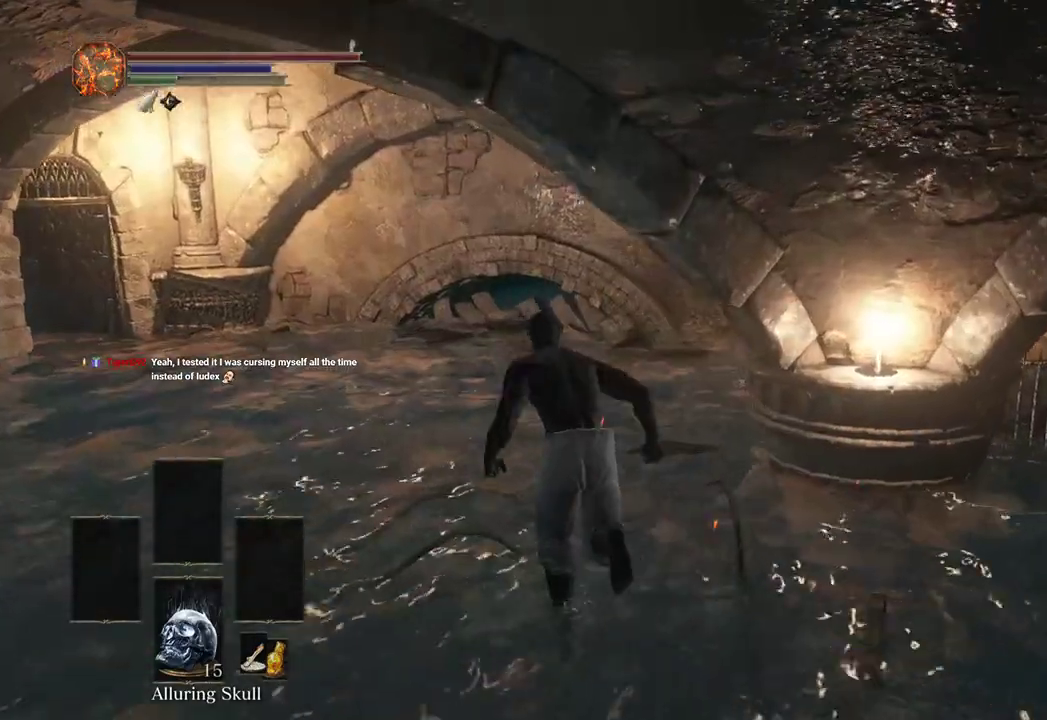
{"dt_ms": 1000, "buttons": ["B"], "left_stick": "up", "right_stick": "right"}
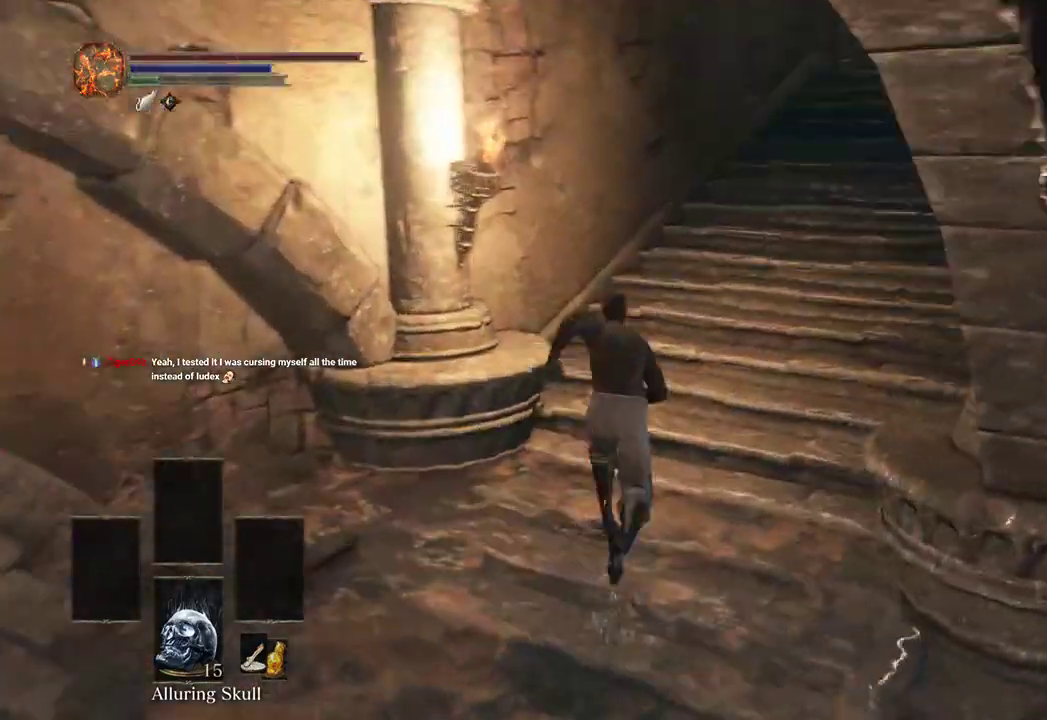
{"dt_ms": 500, "buttons": ["B"], "left_stick": "up", "right_stick": "down", "events": [[267, "right_stick", "down-right"], [433, "right_stick", "down"]]}
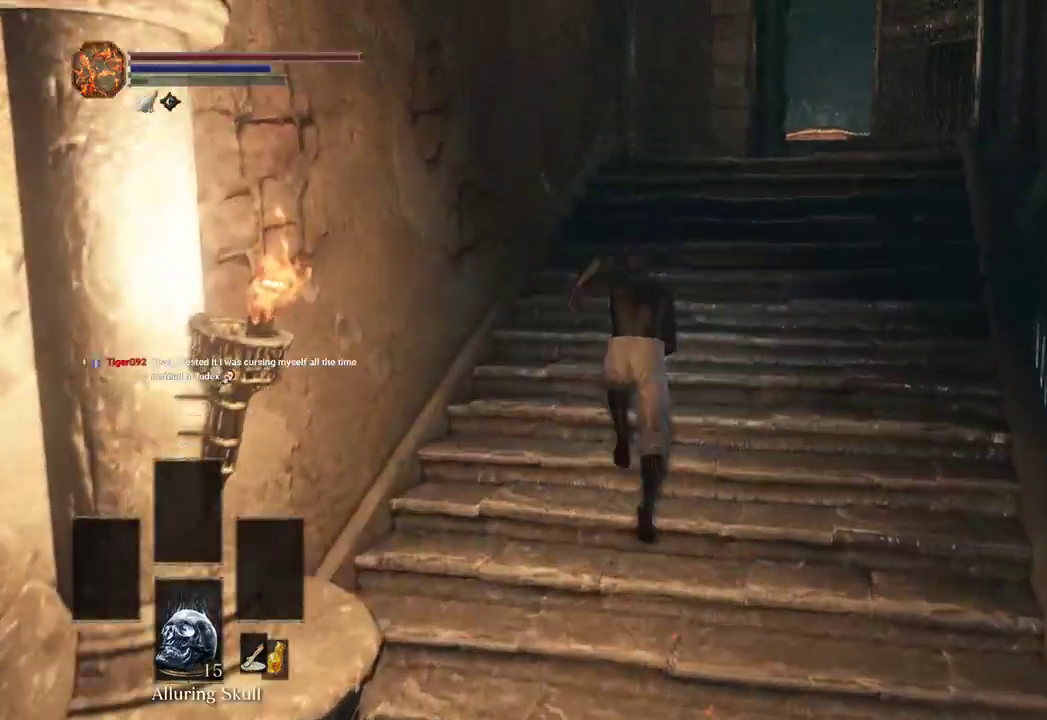
{"dt_ms": 500, "buttons": ["B"], "left_stick": "up", "right_stick": "center", "events": [[67, "right_stick", "down-right"], [367, "B", "up"], [433, "right_stick", "center"], [467, "B", "down"]]}
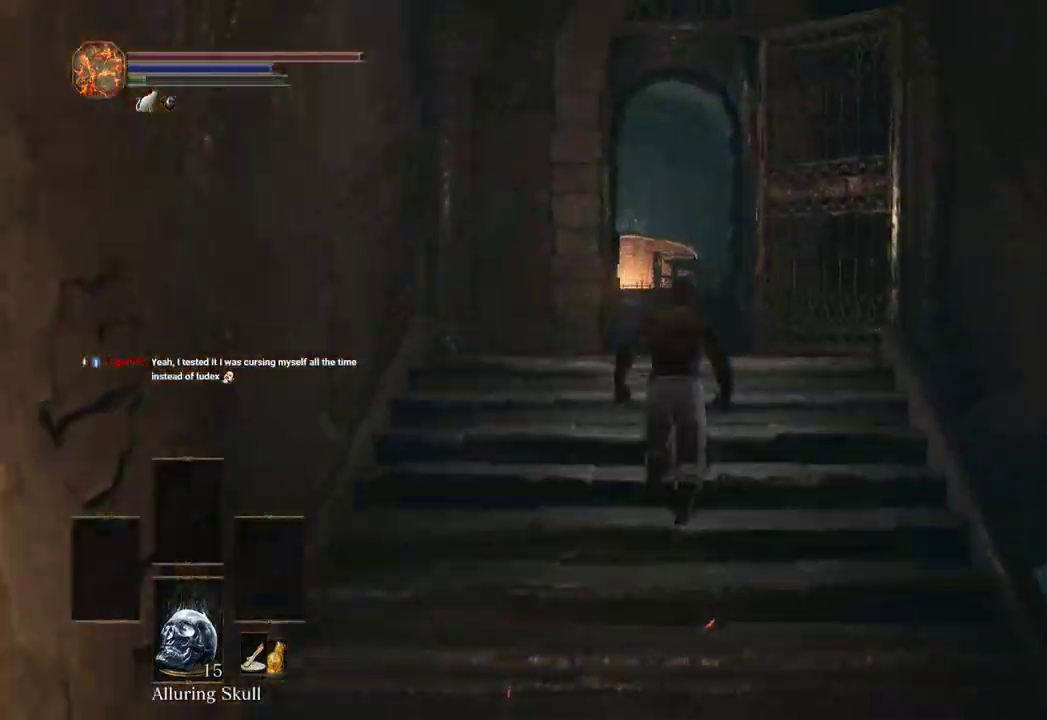
{"dt_ms": 500, "buttons": ["B"], "left_stick": "up", "right_stick": "center", "events": [[233, "right_stick", "down"], [400, "right_stick", "center"]]}
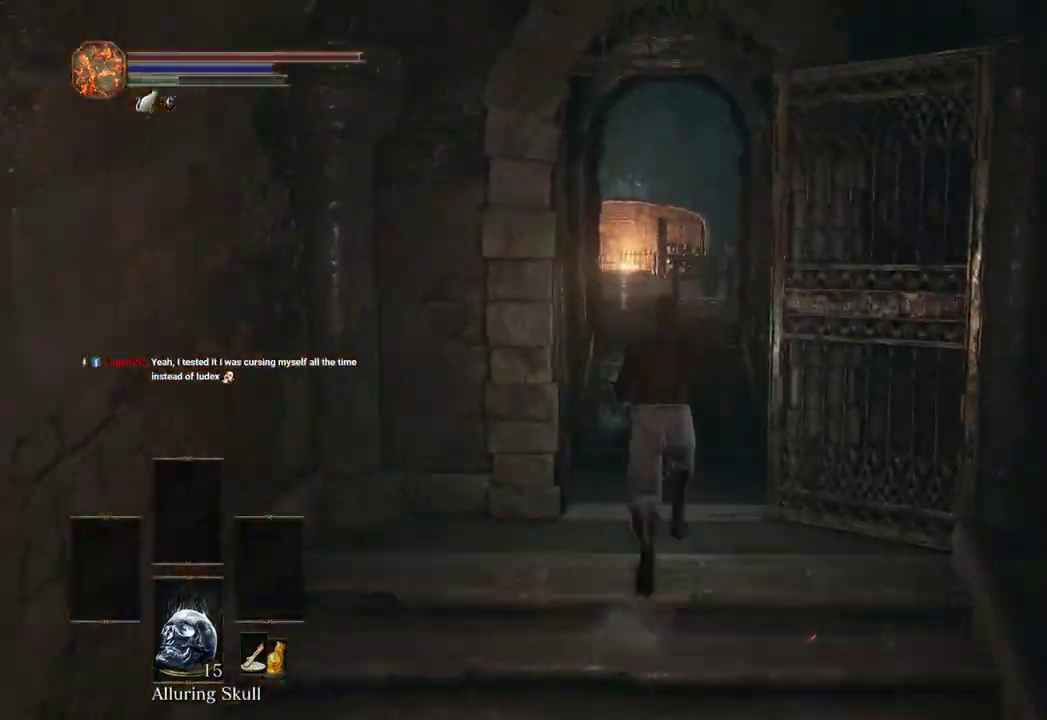
{"dt_ms": 500, "buttons": ["B"], "left_stick": "up", "right_stick": "center", "events": [[67, "right_stick", "down"], [233, "right_stick", "center"]]}
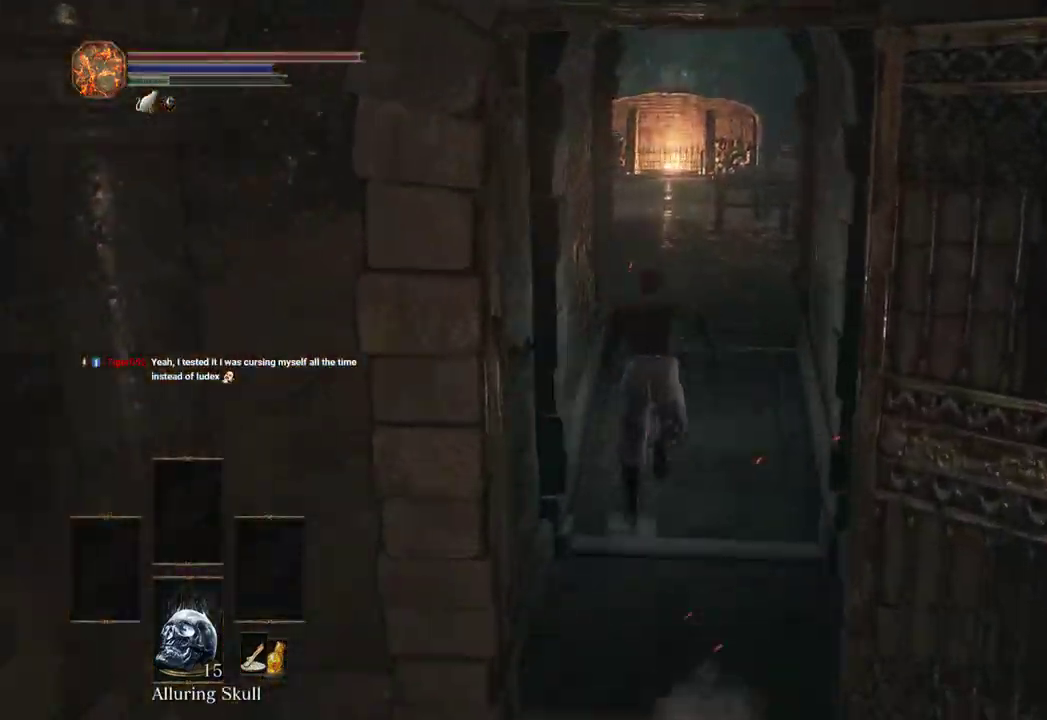
{"dt_ms": 500, "buttons": ["B"], "left_stick": "up", "right_stick": "center", "events": []}
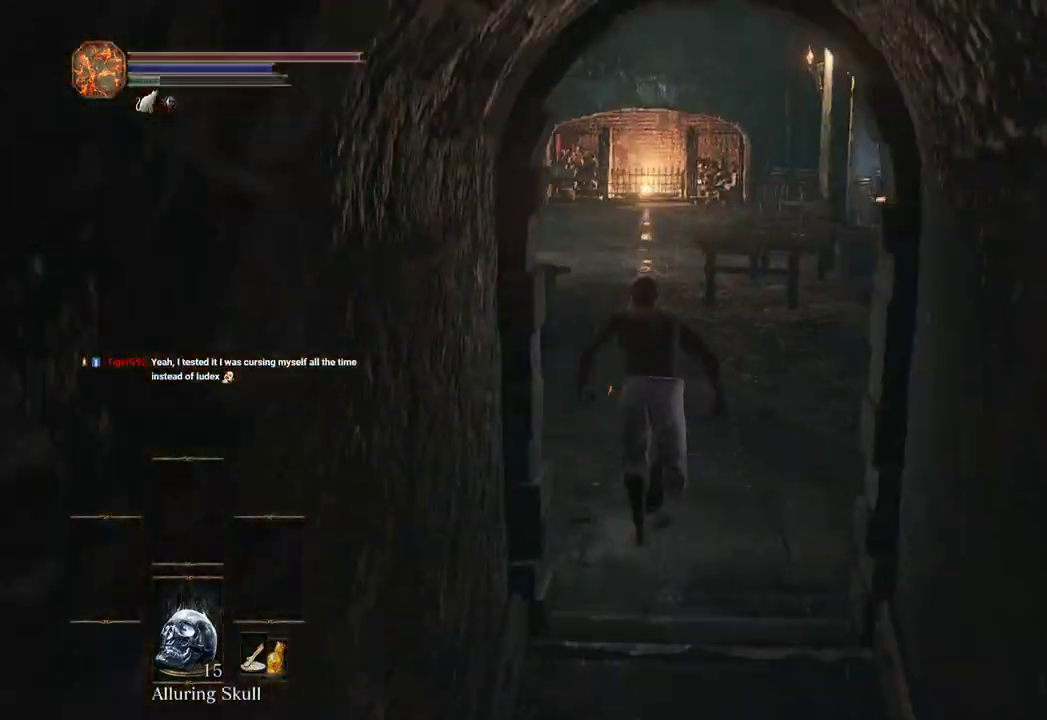
{"dt_ms": 500, "buttons": ["B"], "left_stick": "up", "right_stick": "center", "events": []}
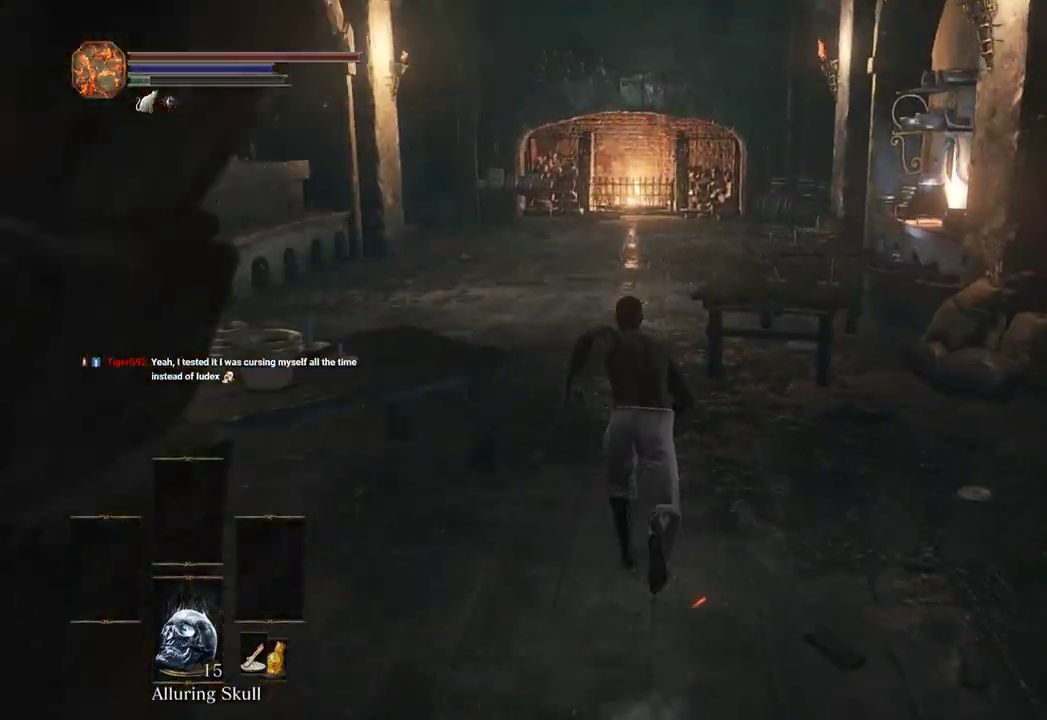
{"dt_ms": 500, "buttons": [], "left_stick": "up", "right_stick": "left", "events": [[133, "right_stick", "left"], [467, "B", "up"]]}
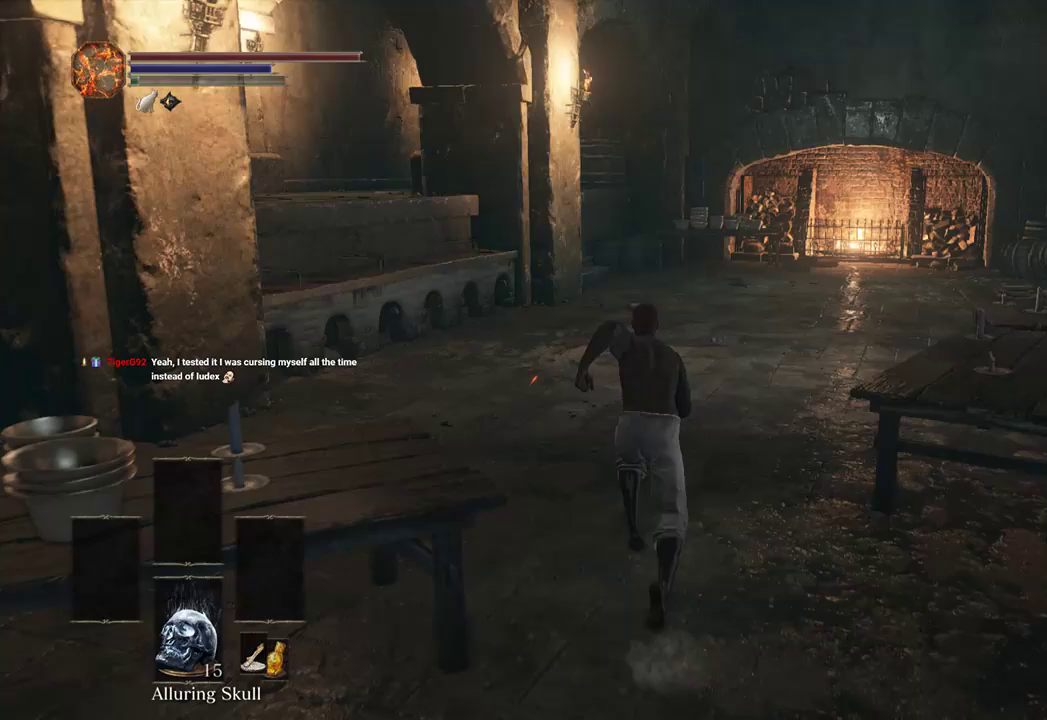
{"dt_ms": 500, "buttons": [], "left_stick": "up", "right_stick": "down-left", "events": [[100, "right_stick", "center"], [500, "right_stick", "down-left"]]}
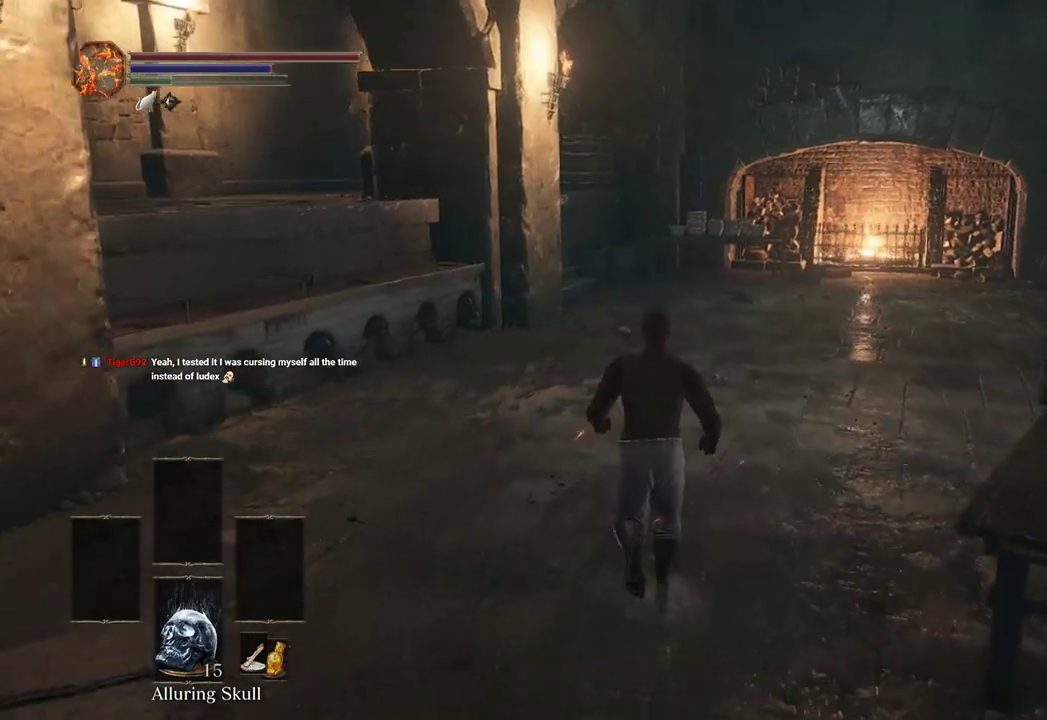
{"dt_ms": 1000, "buttons": [], "left_stick": "up", "right_stick": "left"}
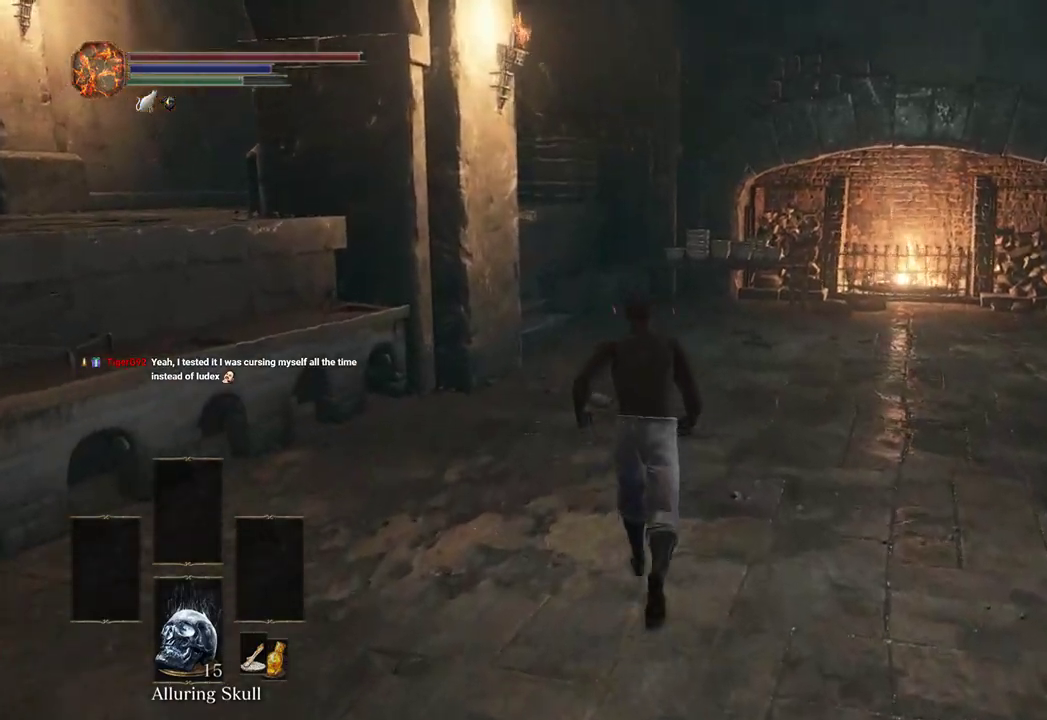
{"dt_ms": 500, "buttons": ["B"], "left_stick": "up", "right_stick": "center", "events": [[67, "B", "down"], [400, "right_stick", "center"]]}
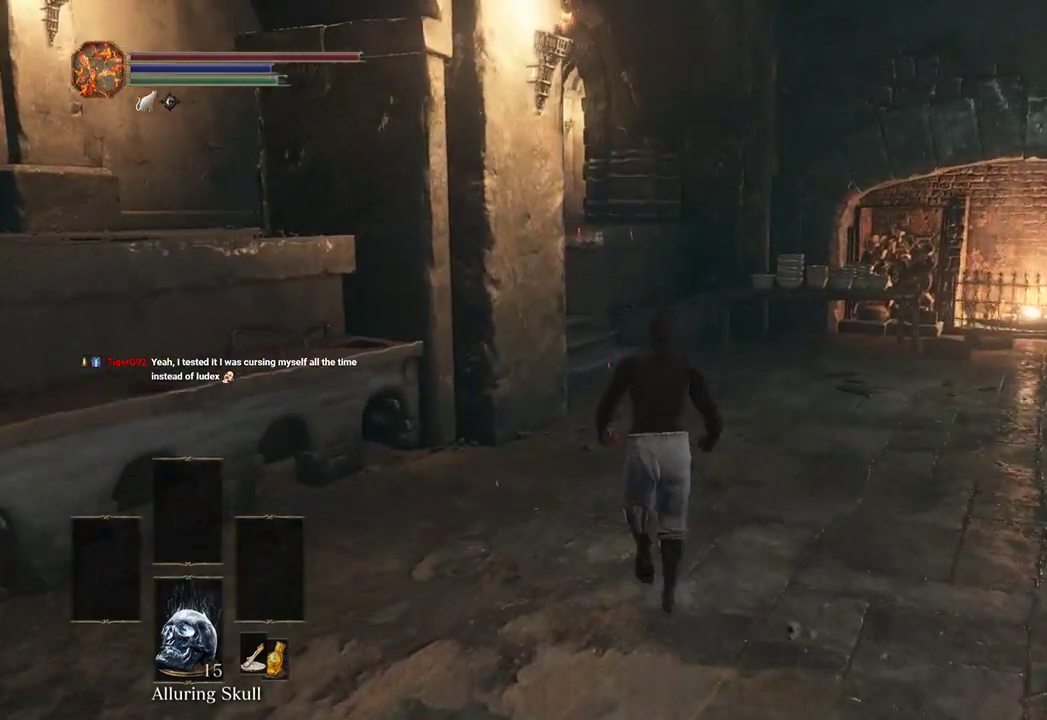
{"dt_ms": 500, "buttons": ["B"], "left_stick": "up", "right_stick": "center", "events": [[200, "right_stick", "left"], [367, "right_stick", "center"]]}
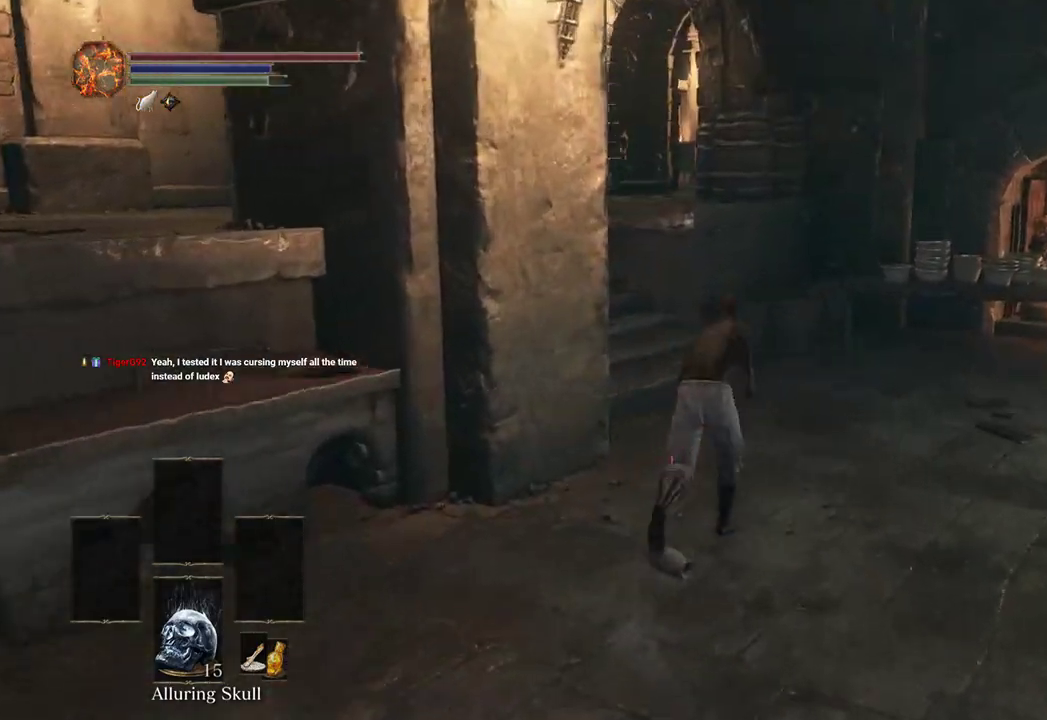
{"dt_ms": 500, "buttons": ["B"], "left_stick": "up", "right_stick": "left"}
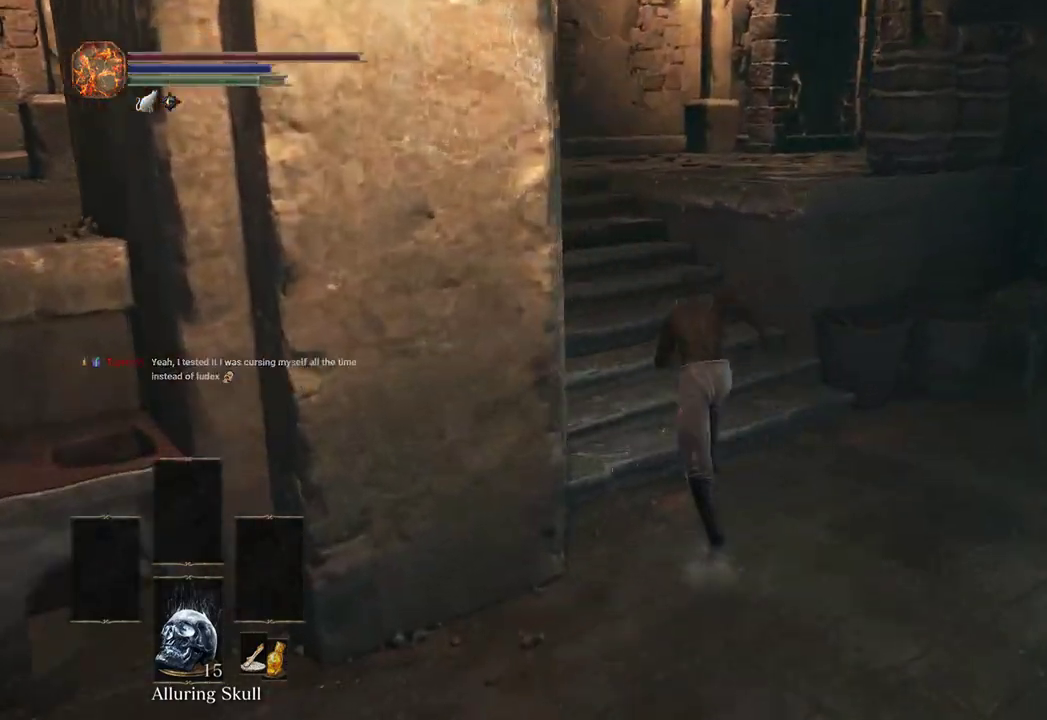
{"dt_ms": 500, "buttons": ["B"], "left_stick": "up", "right_stick": "down-right", "events": [[67, "right_stick", "down-left"], [167, "right_stick", "down"], [300, "right_stick", "down-right"]]}
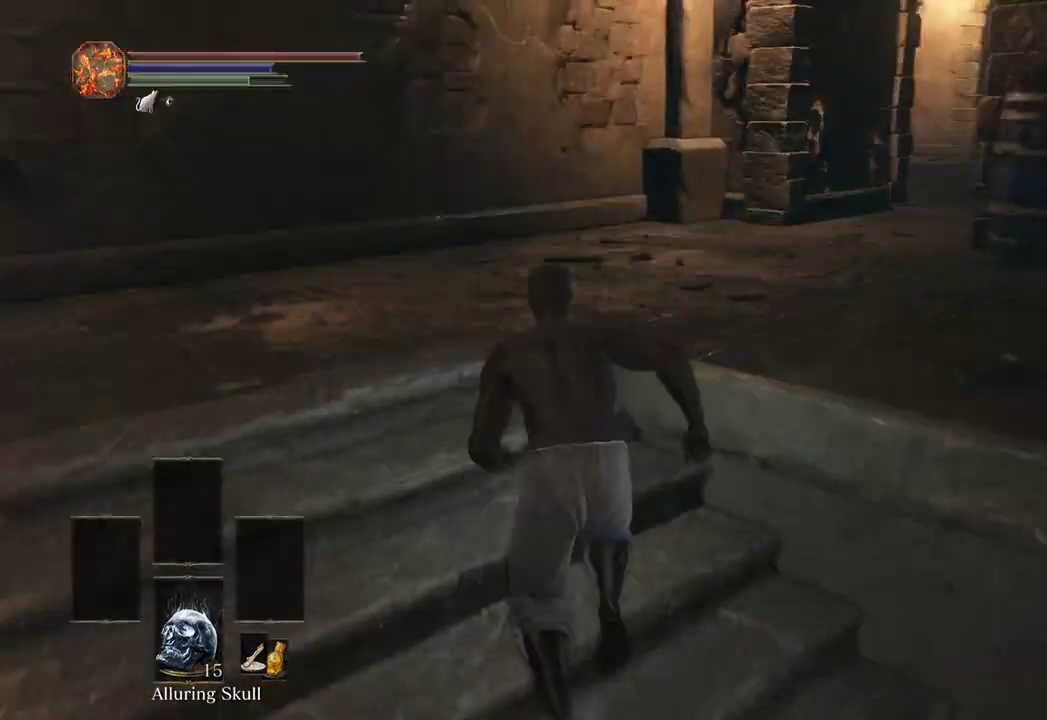
{"dt_ms": 500, "buttons": ["B"], "left_stick": "up", "right_stick": "down-right"}
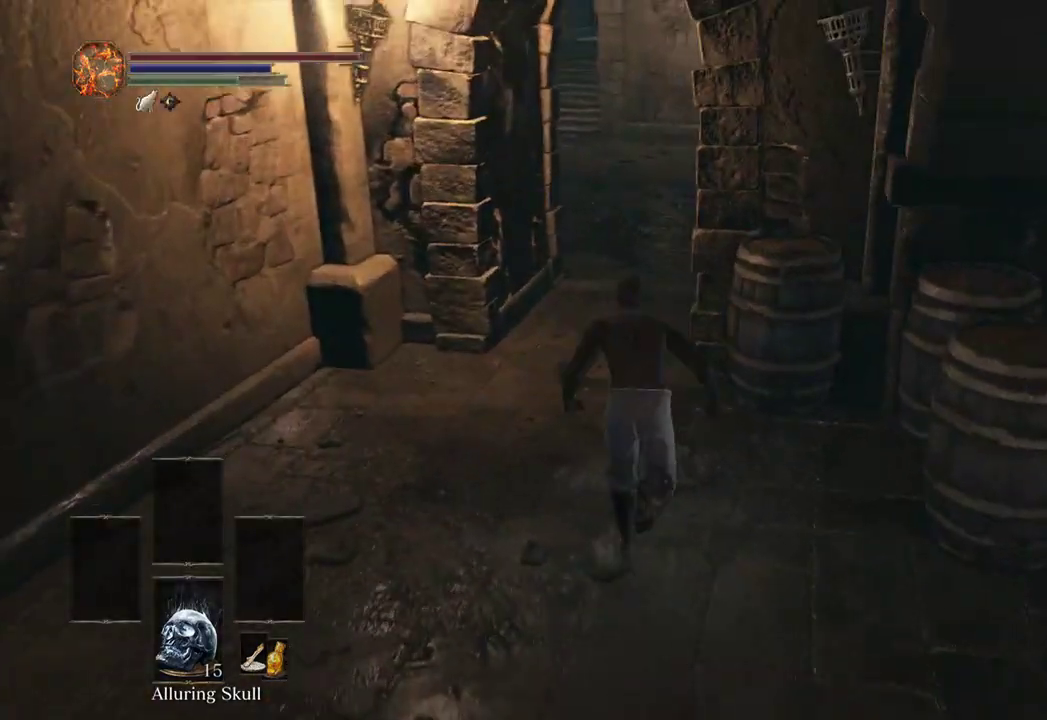
{"dt_ms": 500, "buttons": ["B"], "left_stick": "up", "right_stick": "center", "events": [[133, "right_stick", "center"], [267, "right_stick", "up"], [400, "right_stick", "center"]]}